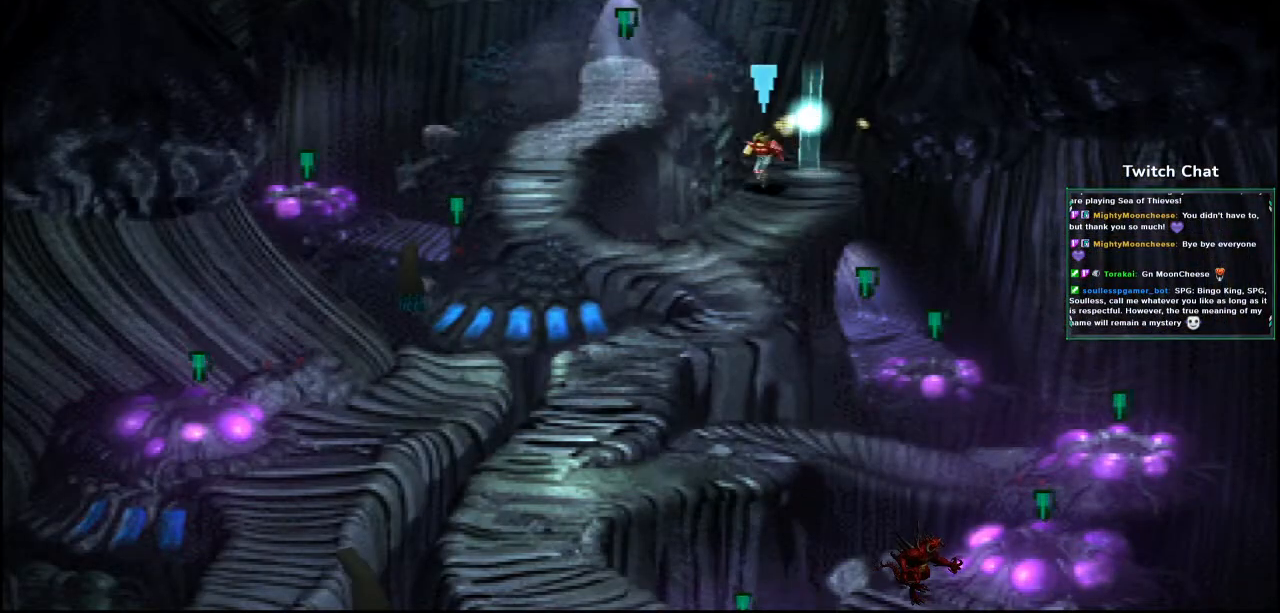
Gameplay with a controller (PlayStation layout); each line is a JSON object with the inputs held at the frame after it. "events" lists button and stick changes between this image and that frame as [ms after this image, input, new state], when the widget could be followed in between.
{"buttons": ["CROSS", "DPAD_DOWN", "DPAD_RIGHT"], "left_stick": "center", "right_stick": "center", "events": [[267, "DPAD_LEFT", "up"], [433, "DPAD_RIGHT", "down"]]}
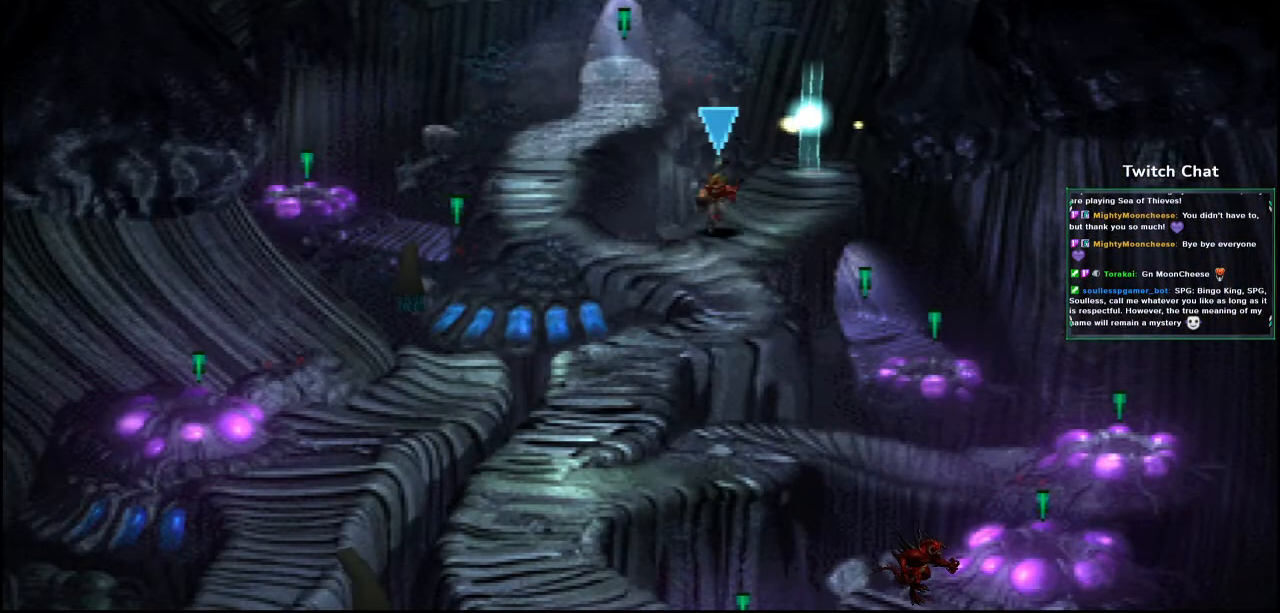
{"buttons": ["CROSS", "DPAD_DOWN", "DPAD_LEFT"], "left_stick": "center", "right_stick": "center", "events": [[50, "DPAD_RIGHT", "up"], [117, "DPAD_LEFT", "down"]]}
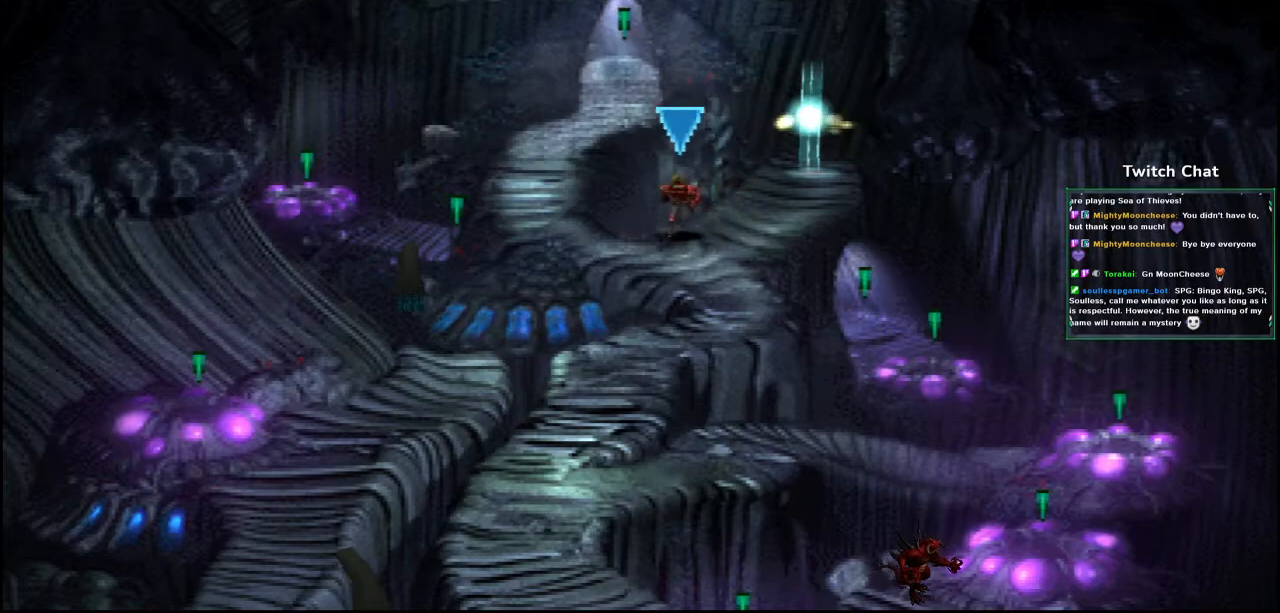
{"buttons": ["CROSS", "DPAD_LEFT"], "left_stick": "center", "right_stick": "center", "events": [[117, "DPAD_LEFT", "up"], [233, "DPAD_LEFT", "down"], [300, "DPAD_DOWN", "up"]]}
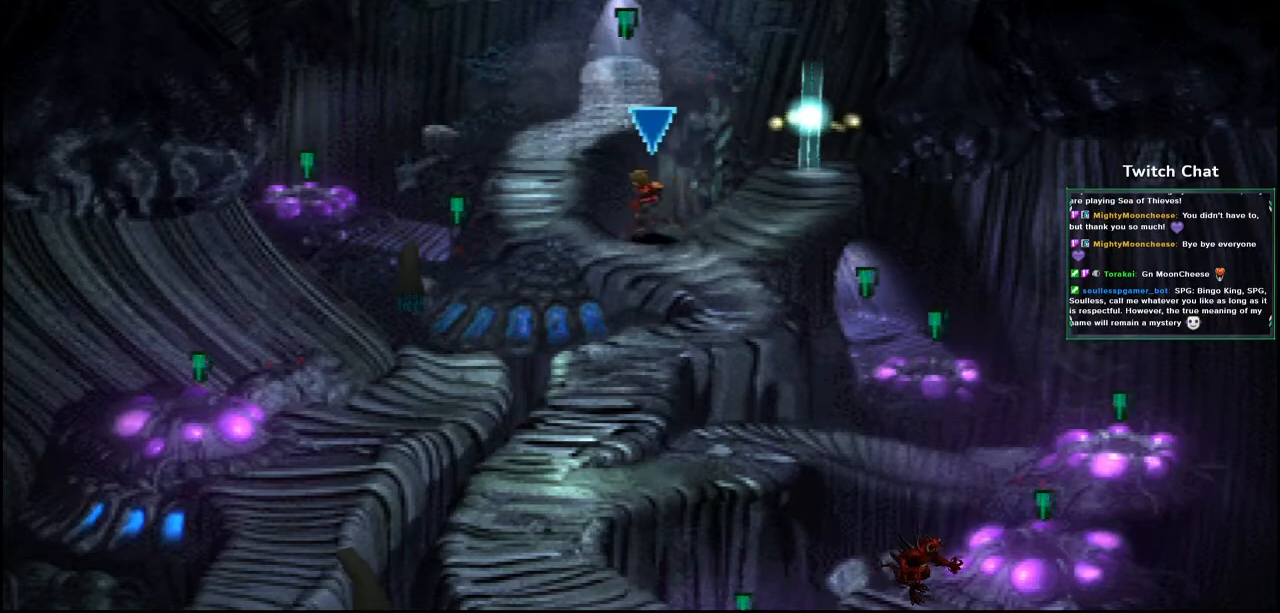
{"buttons": ["CROSS", "DPAD_LEFT"], "left_stick": "center", "right_stick": "center", "events": [[150, "DPAD_DOWN", "down"], [283, "DPAD_LEFT", "up"], [450, "DPAD_LEFT", "down"], [500, "DPAD_DOWN", "up"]]}